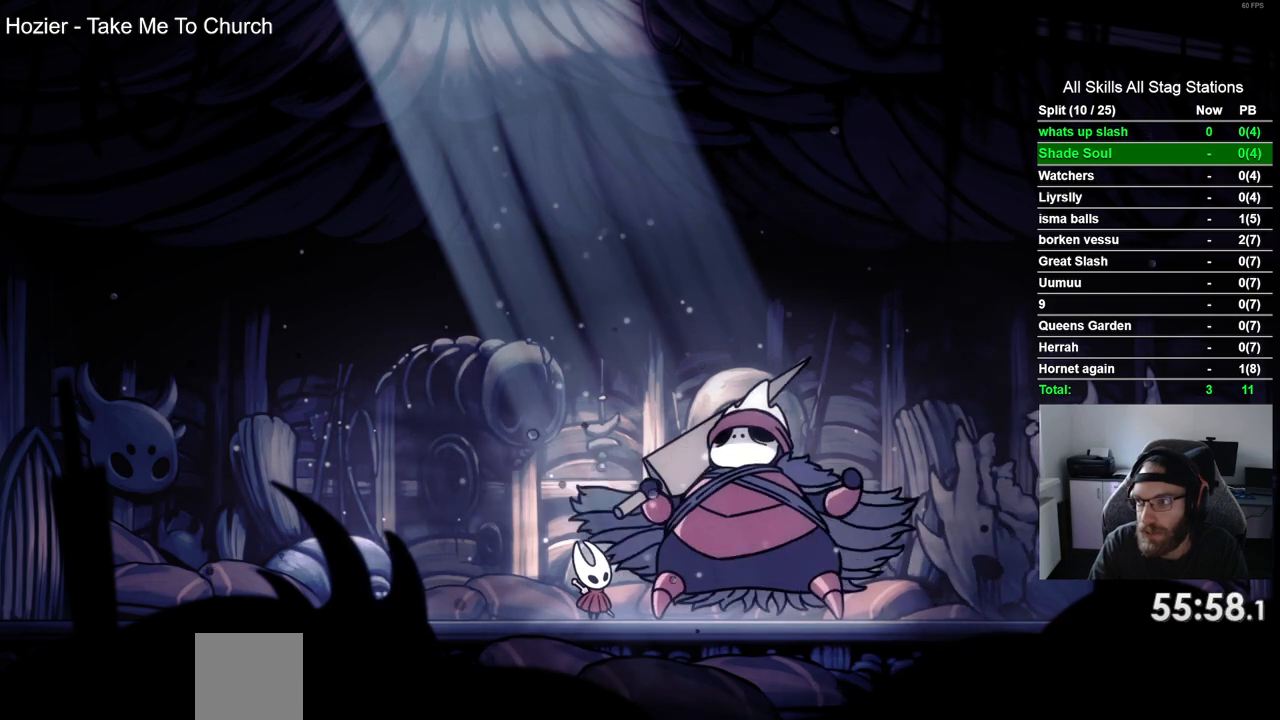
Gameplay with a controller (PlayStation layout); each line is a JSON object with the inputs held at the frame after it. "events" lists button and stick changes between this image and that frame as [ms after this image, input, new state], when the widget could be followed in between.
{"buttons": ["CROSS"], "left_stick": "center", "right_stick": "center", "events": [[33, "CROSS", "down"], [150, "CROSS", "up"], [267, "CROSS", "down"], [367, "CROSS", "up"], [467, "CROSS", "down"]]}
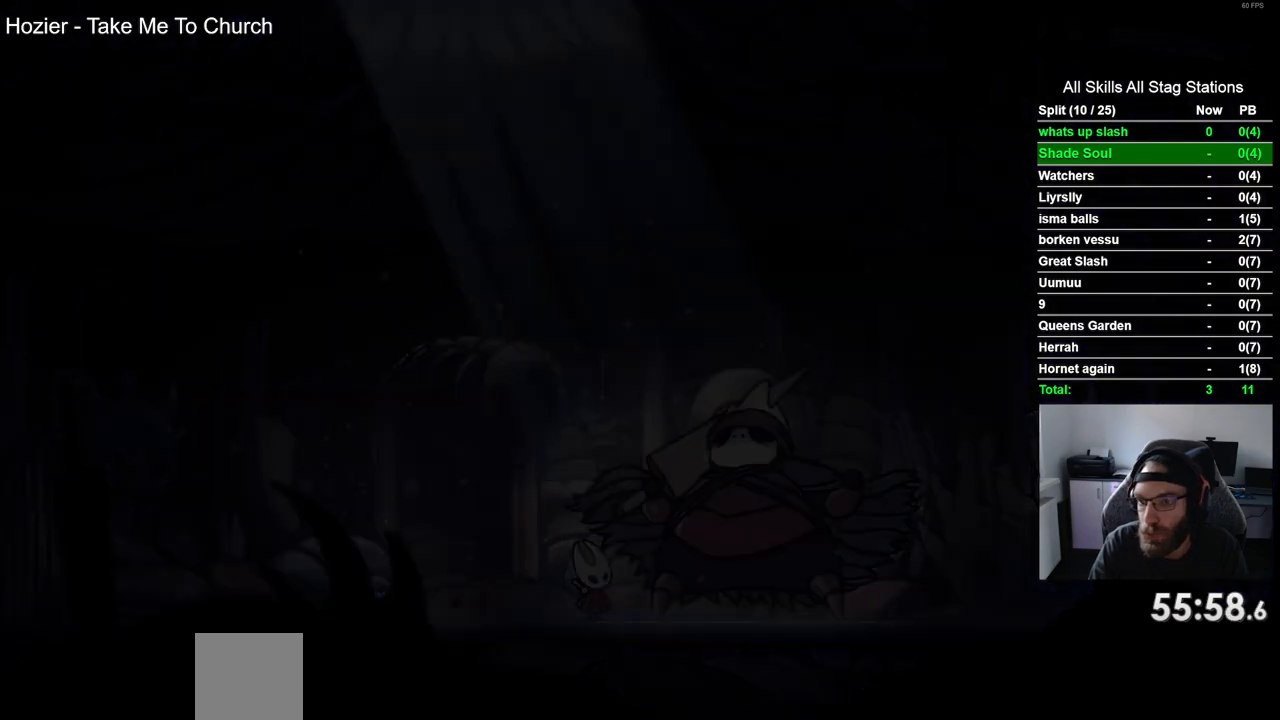
{"buttons": [], "left_stick": "center", "right_stick": "center", "events": [[67, "CROSS", "up"], [167, "CROSS", "down"], [267, "CROSS", "up"], [367, "CROSS", "down"], [467, "CROSS", "up"]]}
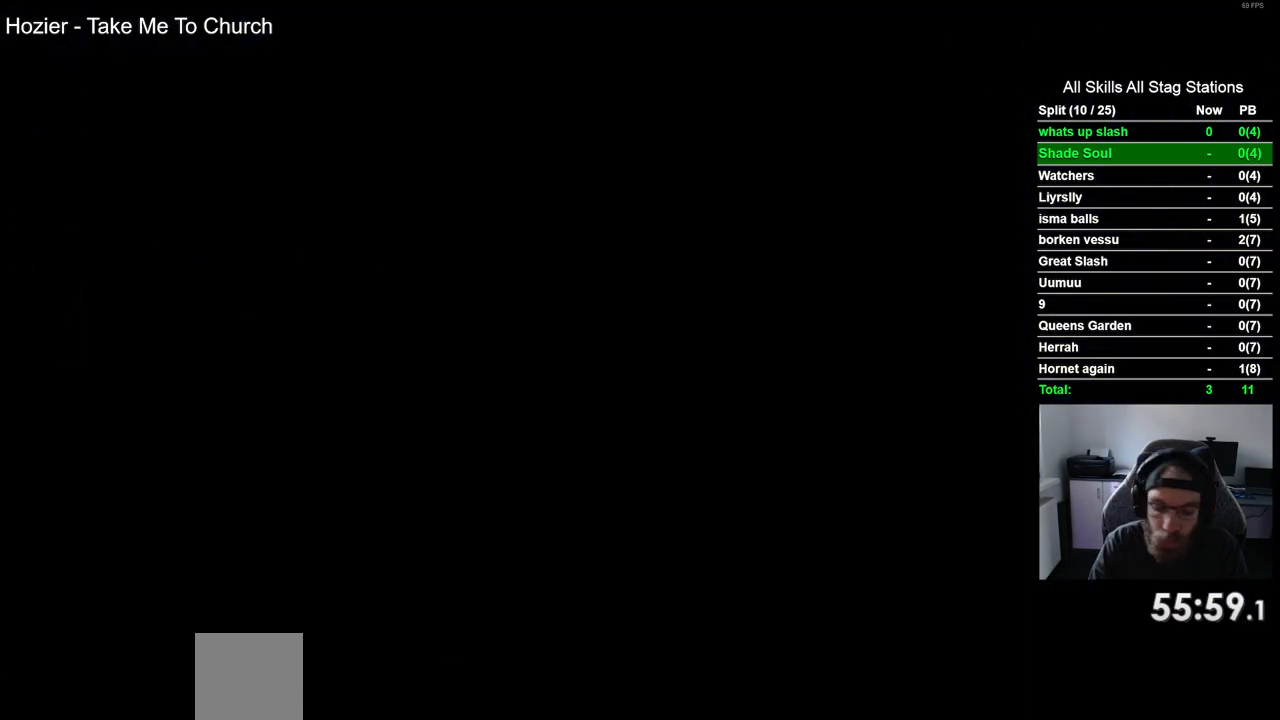
{"buttons": ["CROSS"], "left_stick": "center", "right_stick": "center", "events": [[67, "CROSS", "down"], [167, "CROSS", "up"], [250, "CROSS", "down"], [367, "CROSS", "up"], [467, "CROSS", "down"]]}
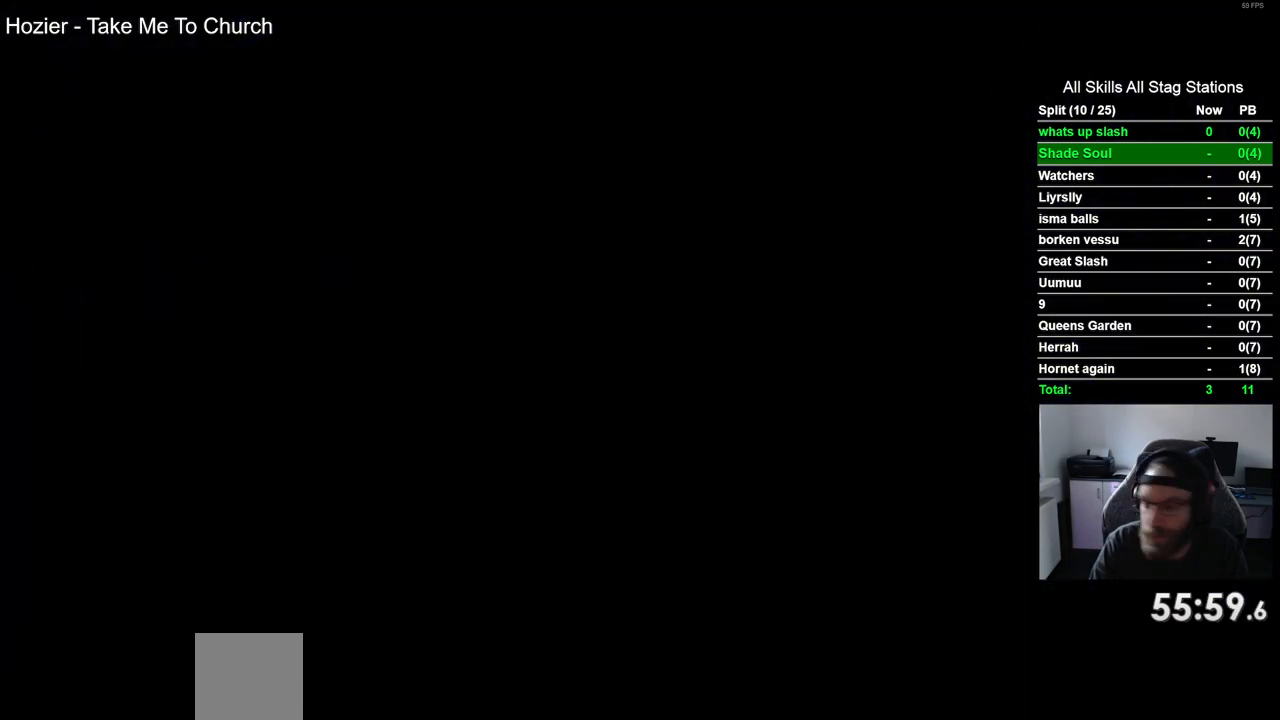
{"buttons": [], "left_stick": "center", "right_stick": "center", "events": [[67, "CROSS", "up"], [167, "CROSS", "down"], [283, "CROSS", "up"], [367, "CROSS", "down"], [483, "CROSS", "up"]]}
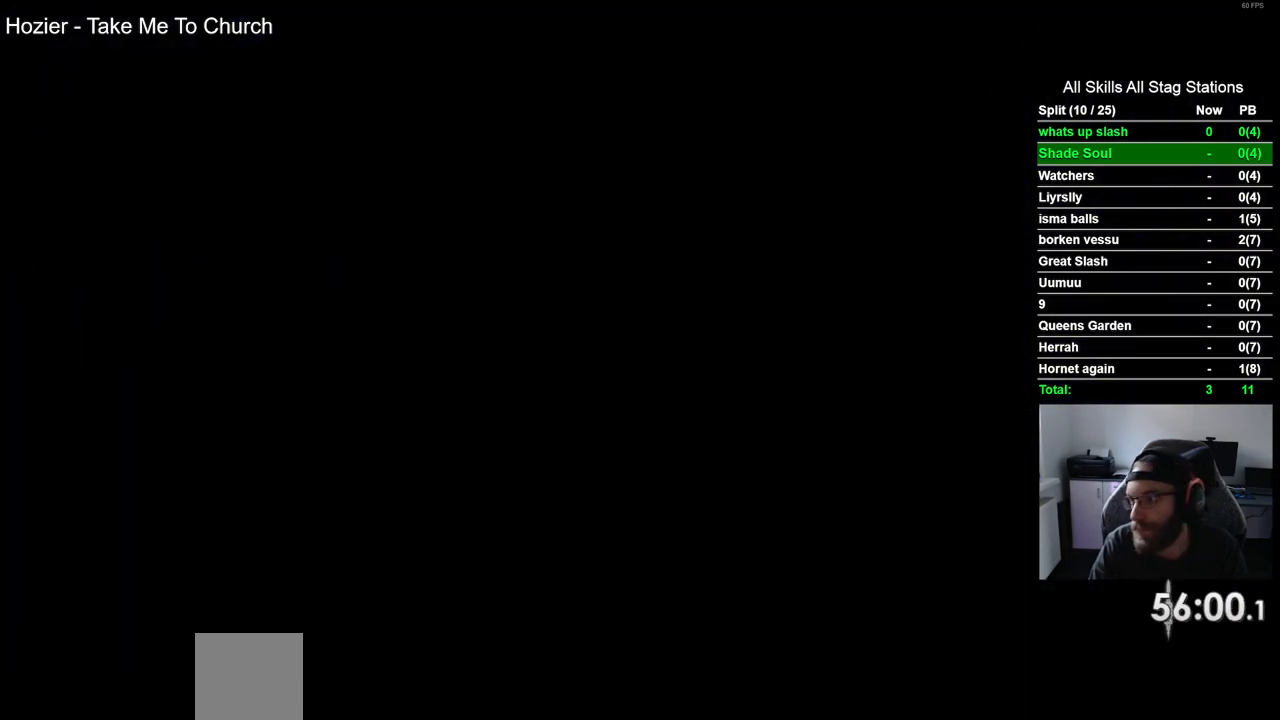
{"buttons": ["CROSS"], "left_stick": "center", "right_stick": "center", "events": [[67, "CROSS", "down"], [200, "CROSS", "up"], [283, "CROSS", "down"], [383, "CROSS", "up"], [467, "CROSS", "down"]]}
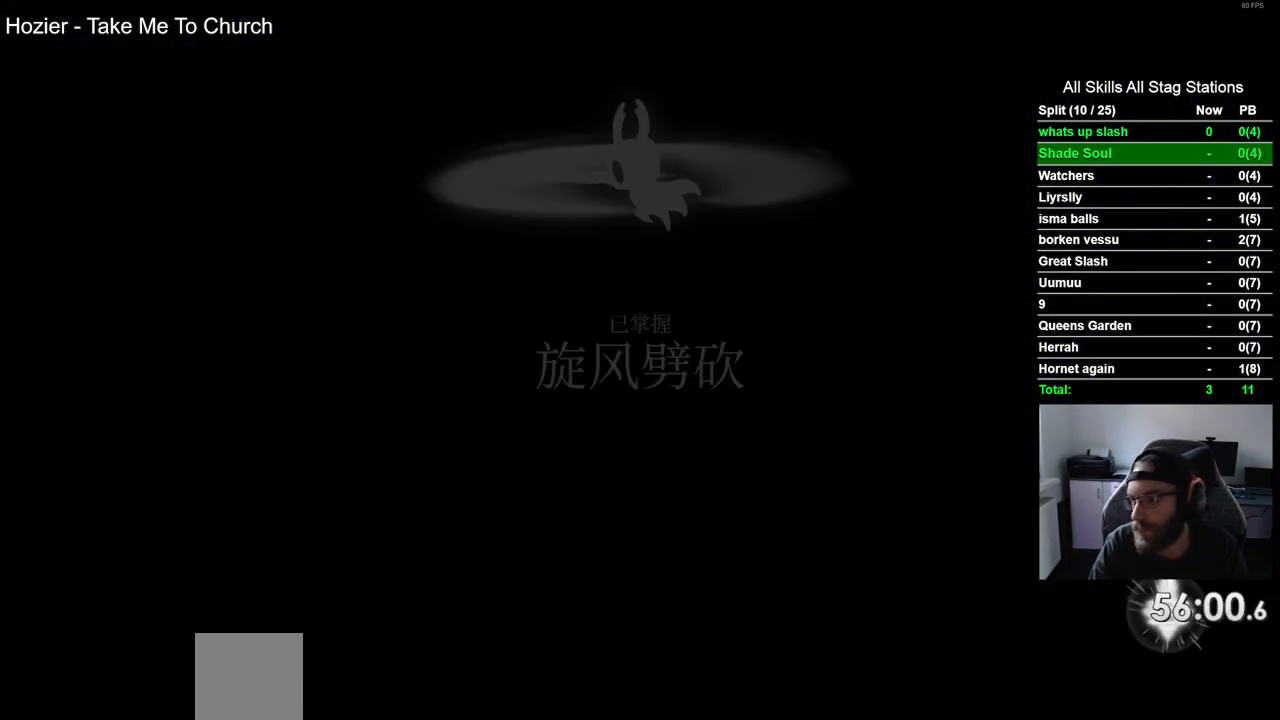
{"buttons": ["CROSS"], "left_stick": "center", "right_stick": "center", "events": [[100, "CROSS", "up"], [183, "CROSS", "down"], [300, "CROSS", "up"], [383, "CROSS", "down"]]}
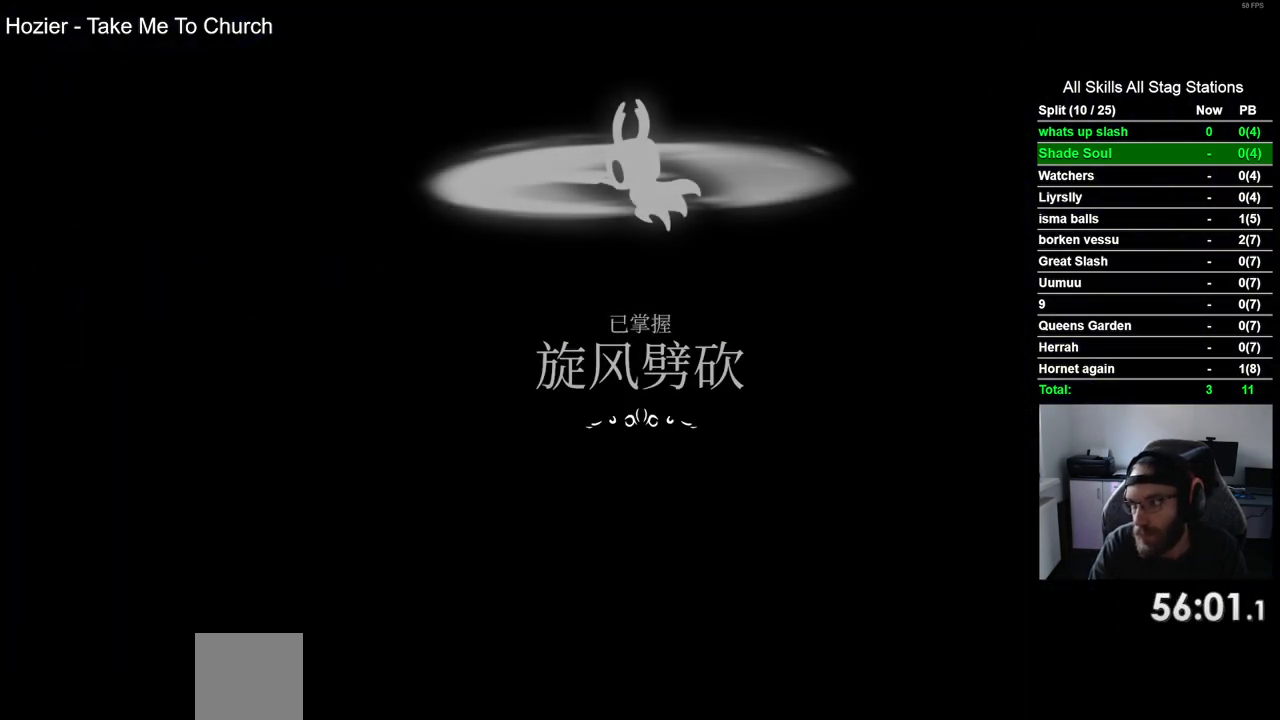
{"buttons": [], "left_stick": "center", "right_stick": "center", "events": [[17, "CROSS", "up"], [100, "CROSS", "down"], [217, "CROSS", "up"], [317, "CROSS", "down"], [433, "CROSS", "up"]]}
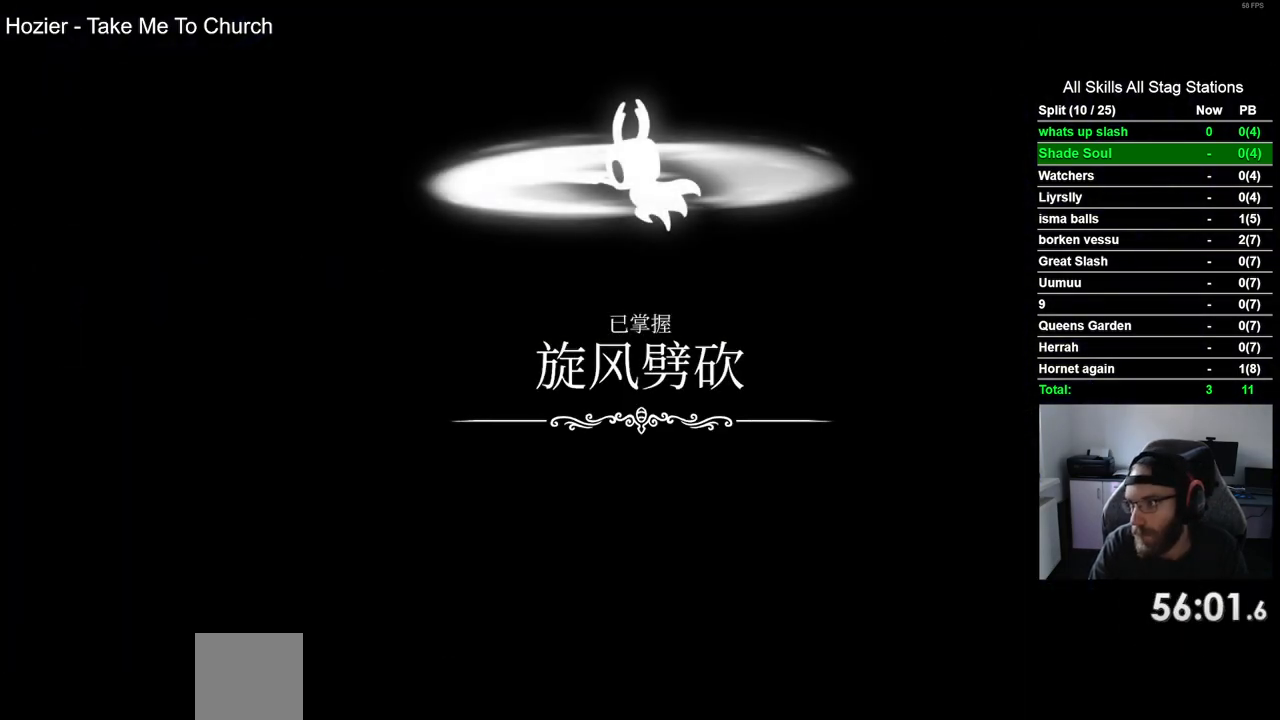
{"buttons": ["CROSS"], "left_stick": "center", "right_stick": "center", "events": [[33, "CROSS", "down"], [167, "CROSS", "up"], [250, "CROSS", "down"], [367, "CROSS", "up"], [467, "CROSS", "down"]]}
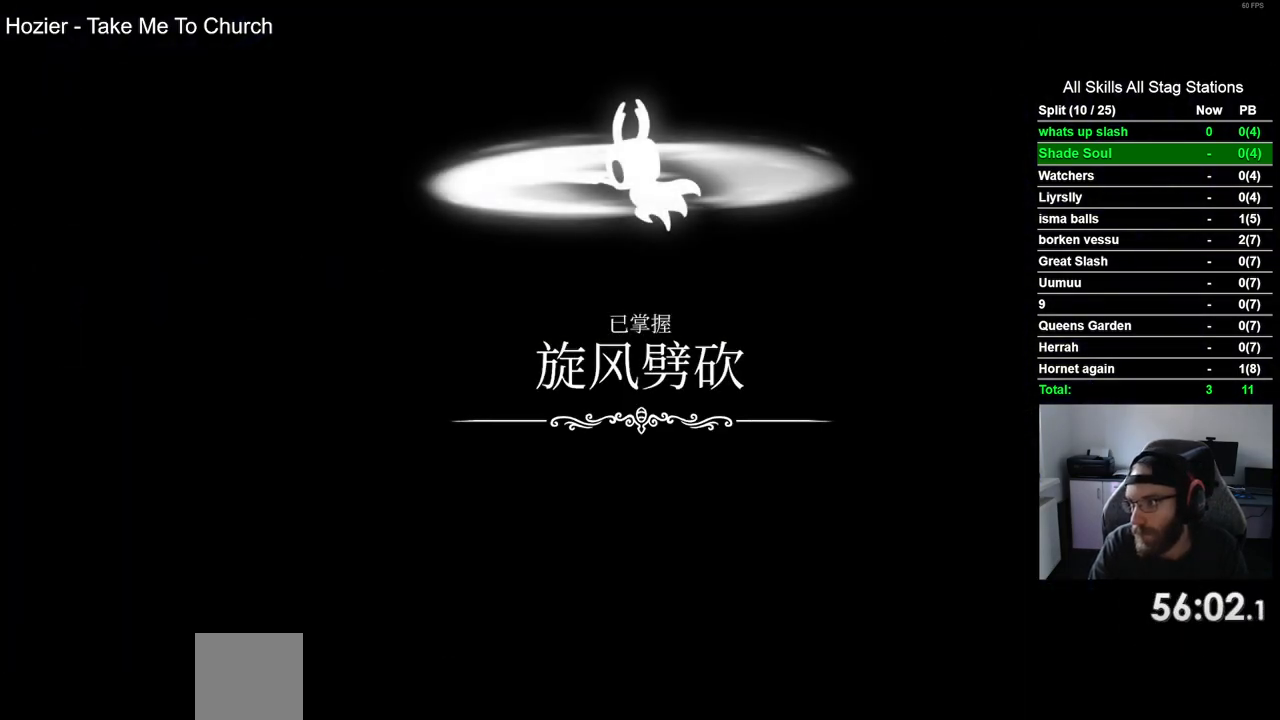
{"buttons": ["CROSS"], "left_stick": "center", "right_stick": "center", "events": [[83, "CROSS", "up"], [183, "CROSS", "down"], [300, "CROSS", "up"], [400, "CROSS", "down"]]}
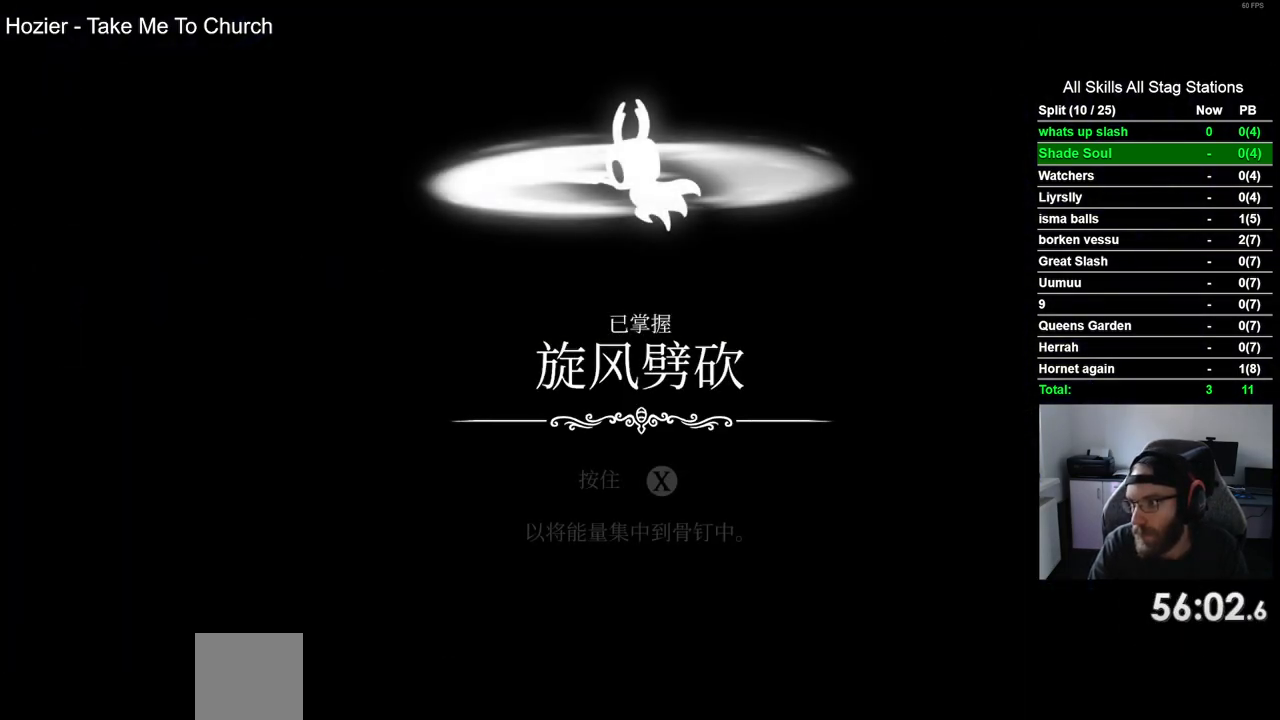
{"buttons": [], "left_stick": "center", "right_stick": "center", "events": [[50, "CROSS", "up"], [133, "CROSS", "down"], [267, "CROSS", "up"], [367, "CROSS", "down"], [500, "CROSS", "up"]]}
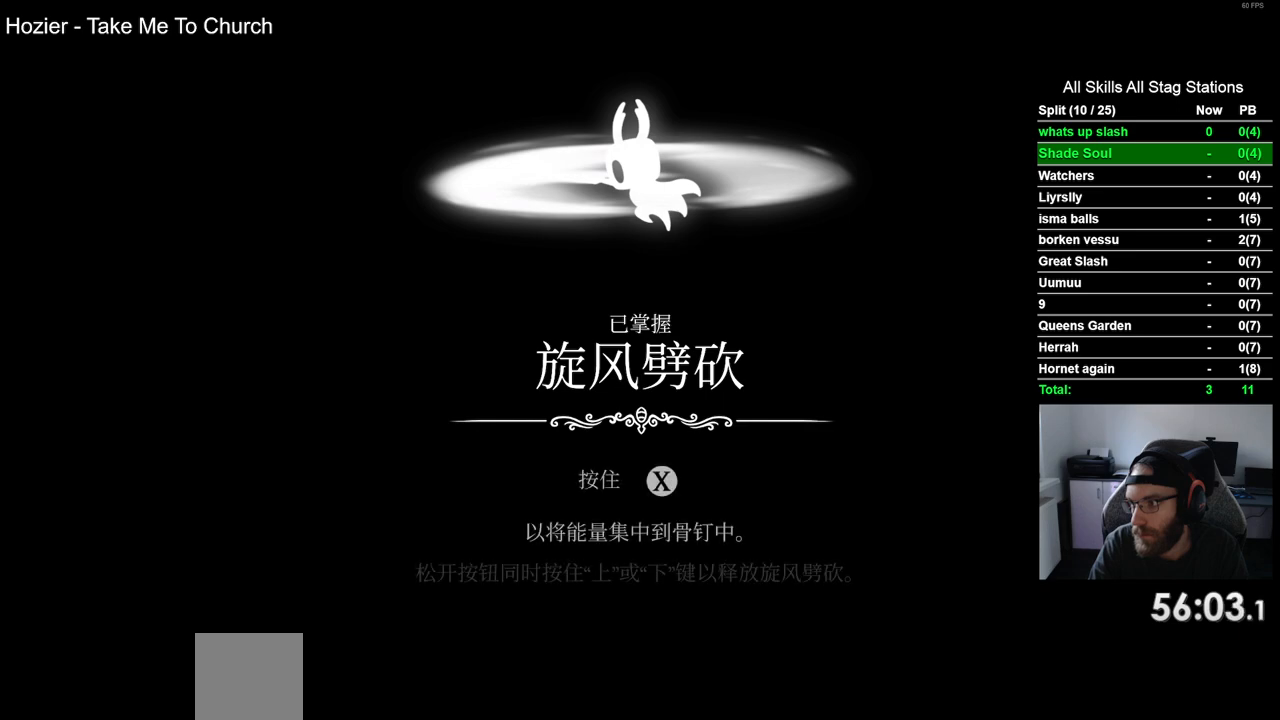
{"buttons": [], "left_stick": "center", "right_stick": "center", "events": [[83, "CROSS", "down"], [217, "CROSS", "up"], [300, "CROSS", "down"], [417, "CROSS", "up"]]}
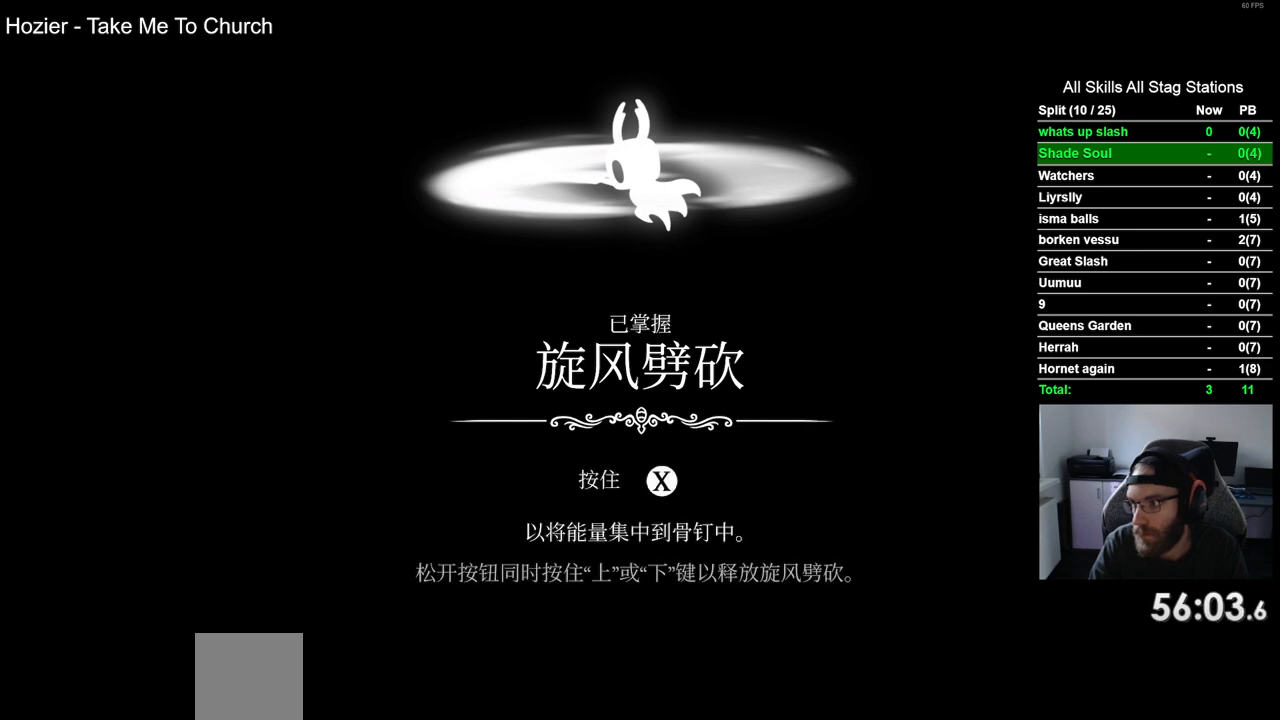
{"buttons": ["CROSS"], "left_stick": "center", "right_stick": "center", "events": [[17, "CROSS", "down"], [133, "CROSS", "up"], [233, "CROSS", "down"], [350, "CROSS", "up"], [433, "CROSS", "down"]]}
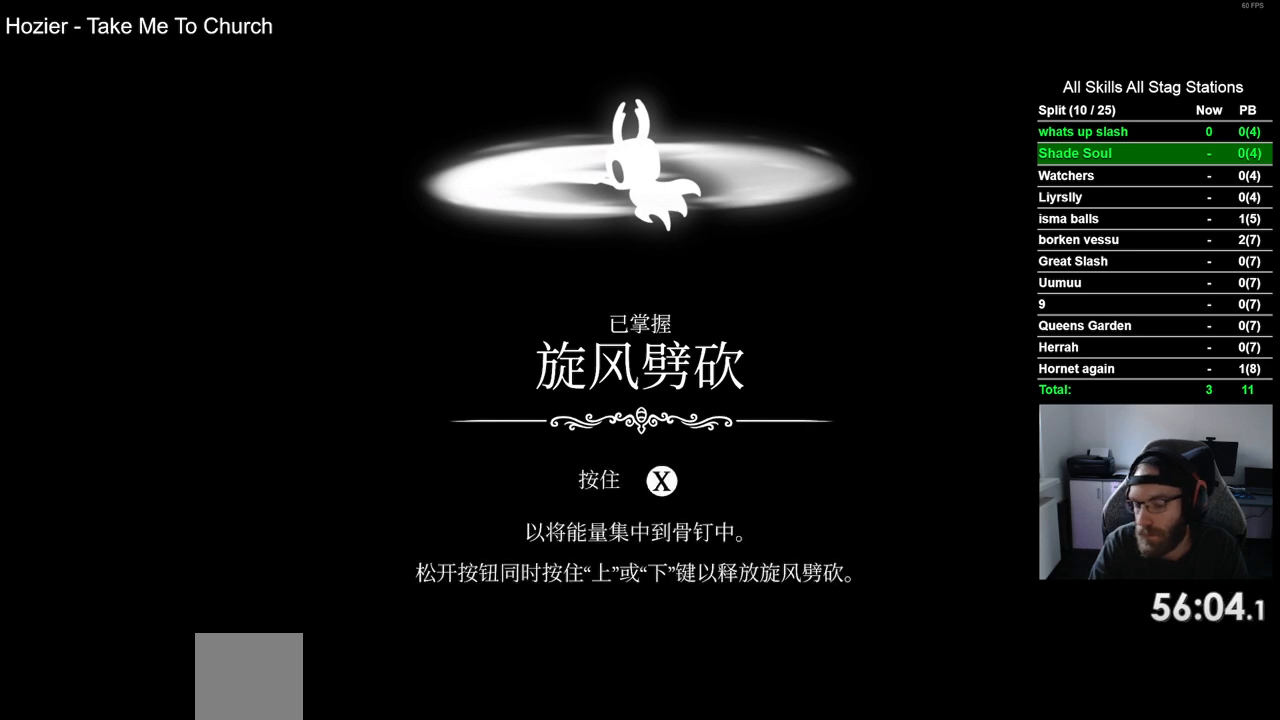
{"buttons": [], "left_stick": "center", "right_stick": "center", "events": [[50, "CROSS", "up"], [117, "CROSS", "down"], [233, "CROSS", "up"], [333, "CROSS", "down"], [433, "CROSS", "up"]]}
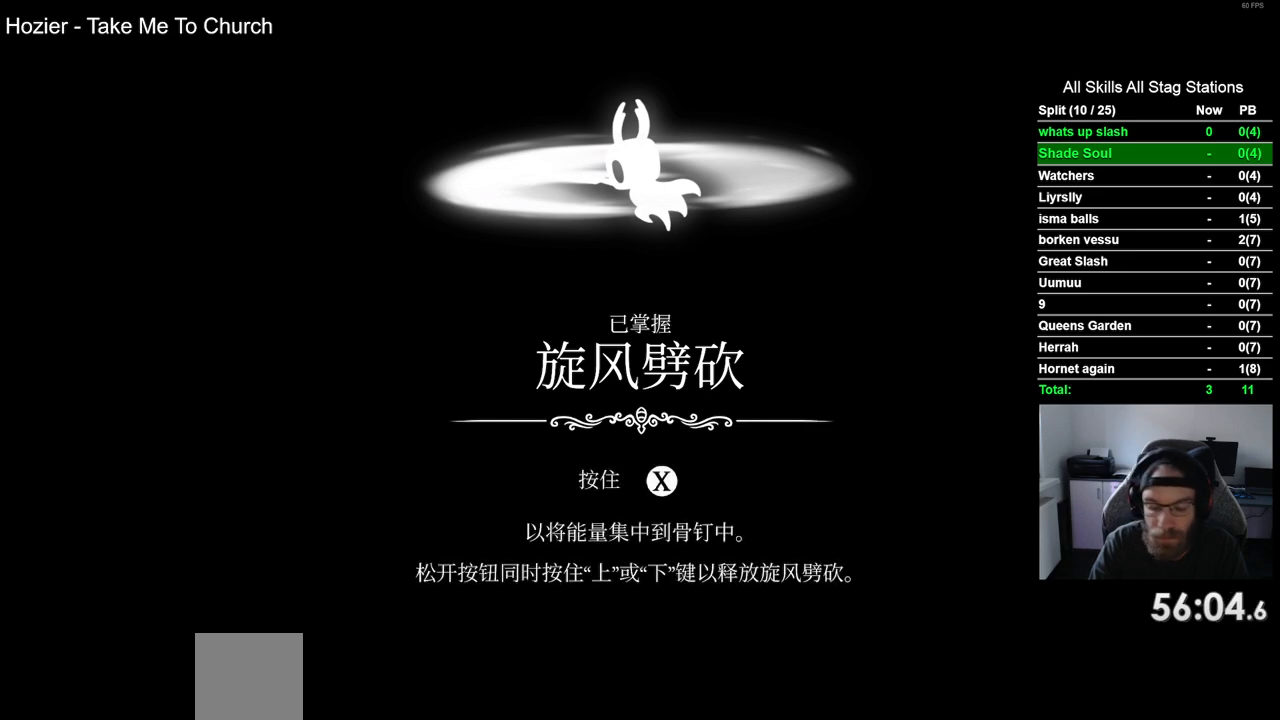
{"buttons": ["CROSS"], "left_stick": "center", "right_stick": "center", "events": [[33, "CROSS", "down"], [133, "CROSS", "up"], [250, "CROSS", "down"], [350, "CROSS", "up"], [450, "CROSS", "down"]]}
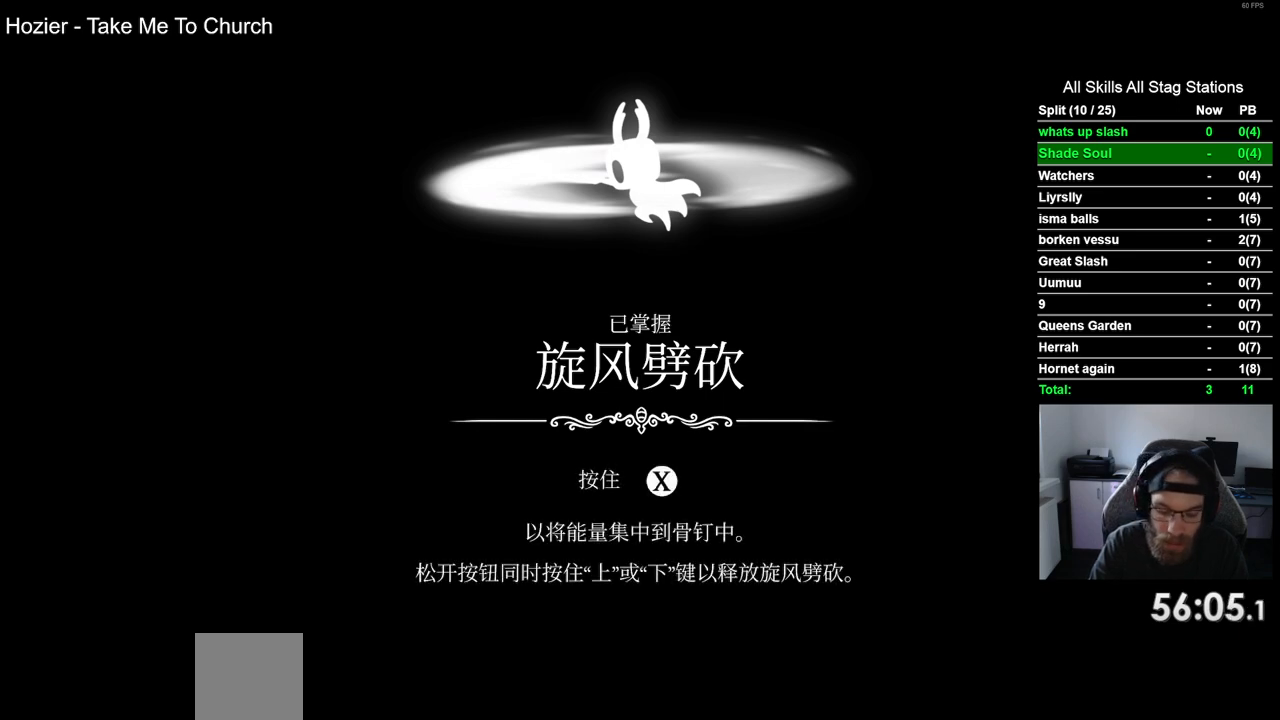
{"buttons": [], "left_stick": "center", "right_stick": "center", "events": [[67, "CROSS", "up"], [167, "CROSS", "down"], [283, "CROSS", "up"], [383, "CROSS", "down"], [500, "CROSS", "up"]]}
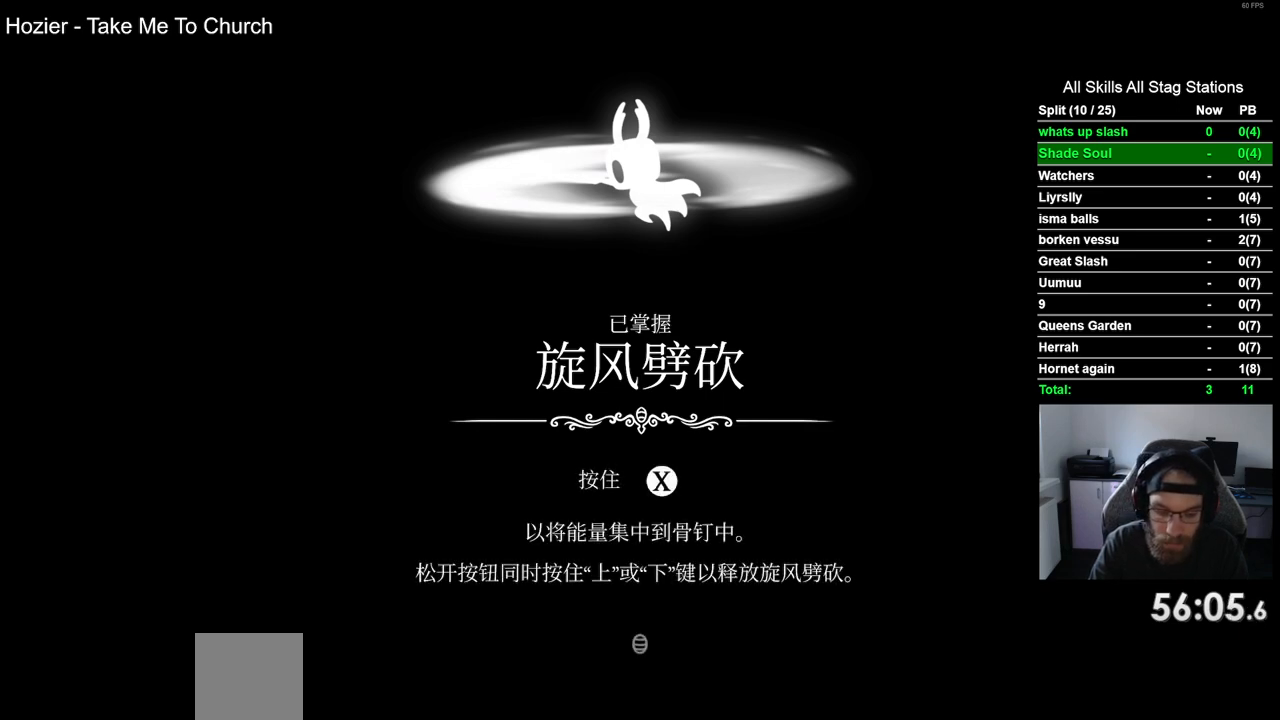
{"buttons": [], "left_stick": "center", "right_stick": "center", "events": [[100, "CROSS", "down"], [200, "CROSS", "up"], [300, "CROSS", "down"], [417, "CROSS", "up"]]}
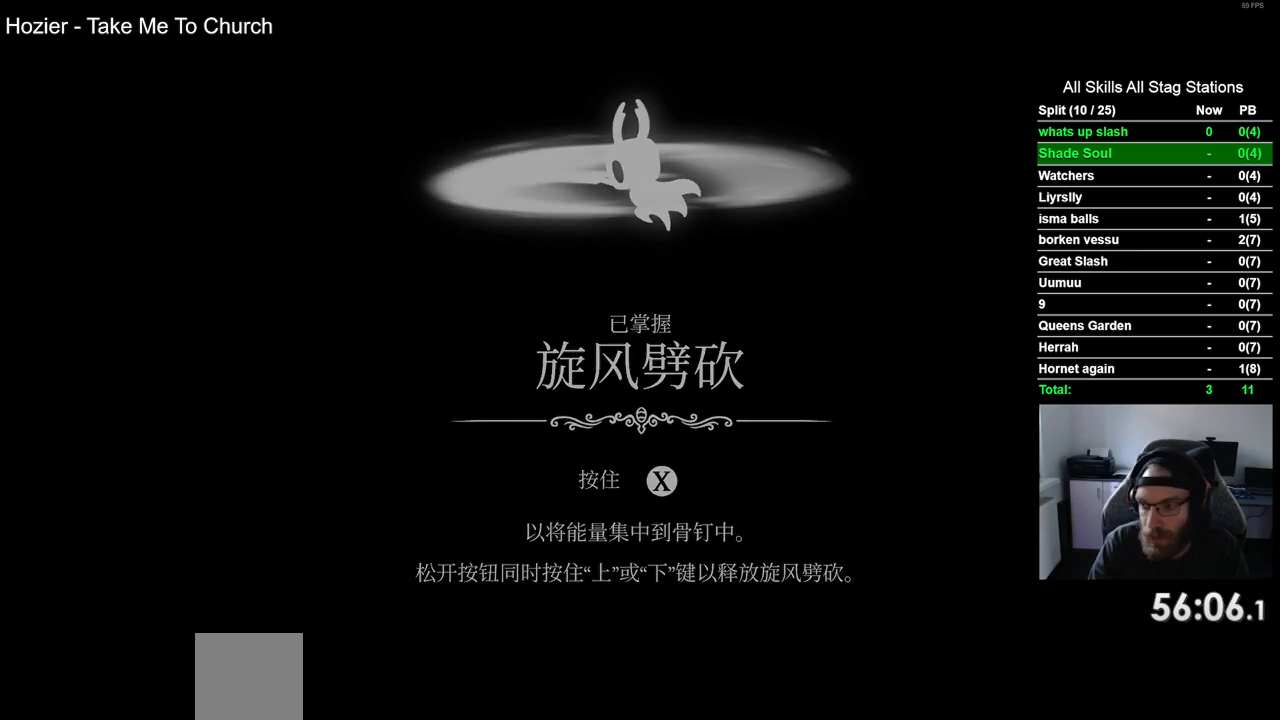
{"buttons": ["CROSS"], "left_stick": "center", "right_stick": "center", "events": [[17, "CROSS", "down"], [117, "CROSS", "up"], [217, "CROSS", "down"], [317, "CROSS", "up"], [417, "CROSS", "down"]]}
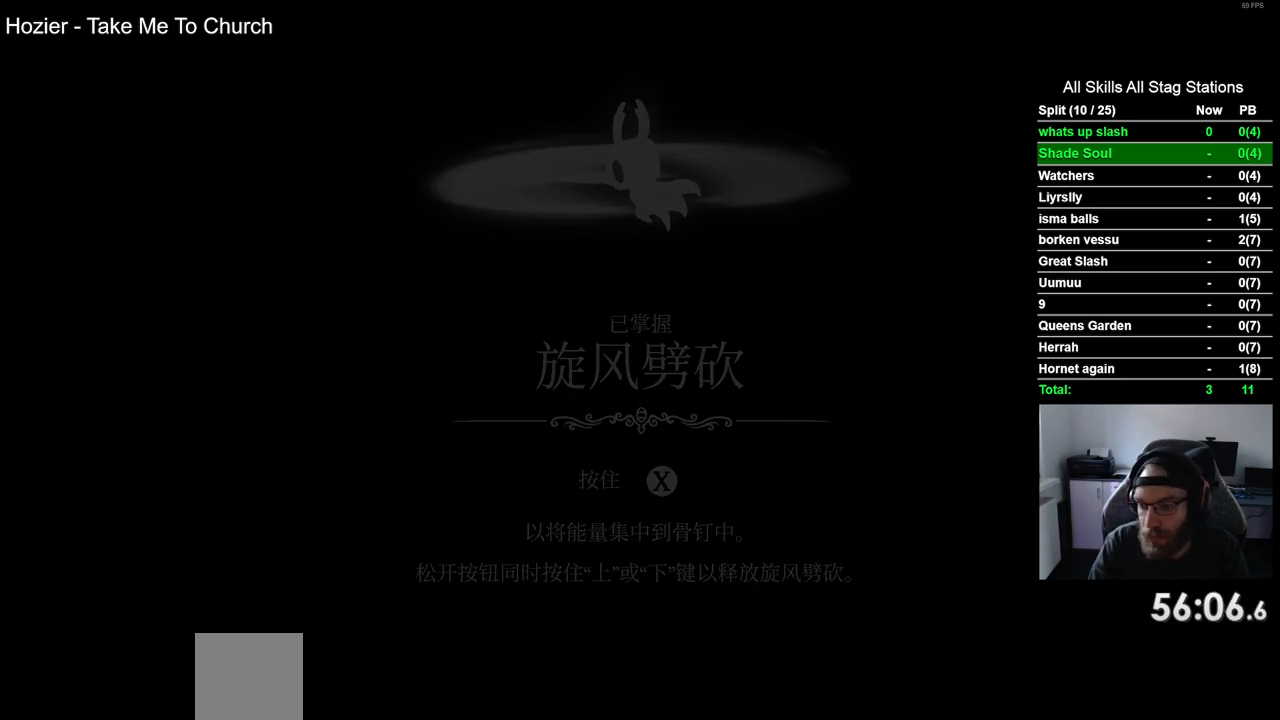
{"buttons": [], "left_stick": "center", "right_stick": "center", "events": [[17, "CROSS", "up"], [117, "CROSS", "down"], [217, "CROSS", "up"], [350, "CROSS", "down"], [467, "CROSS", "up"]]}
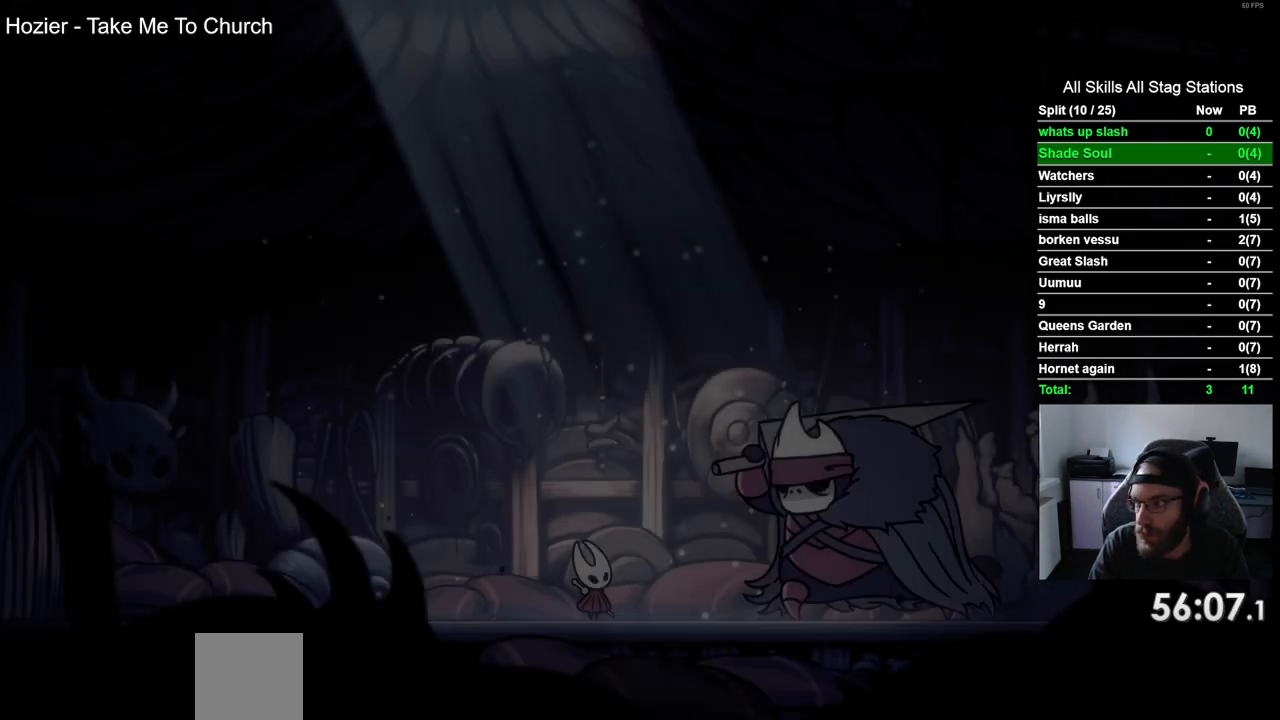
{"buttons": [], "left_stick": "center", "right_stick": "center", "events": [[67, "CROSS", "down"], [183, "CROSS", "up"], [300, "CROSS", "down"], [433, "CROSS", "up"]]}
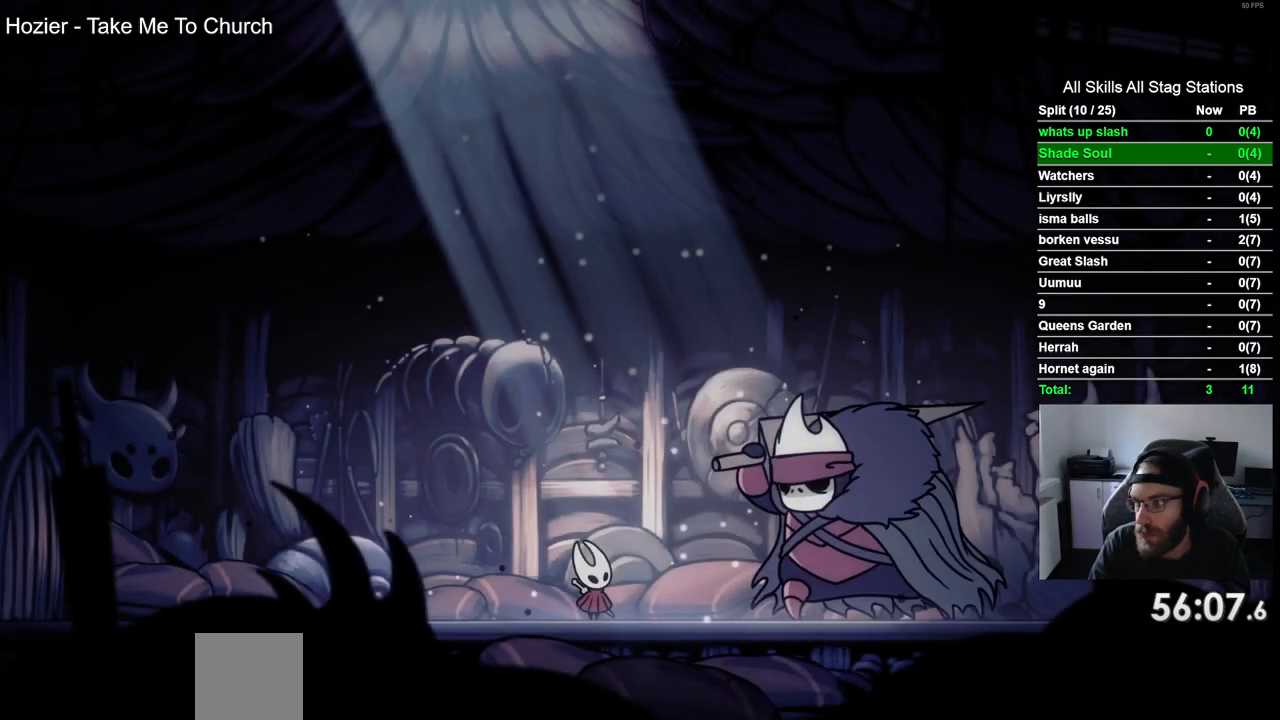
{"buttons": ["CROSS"], "left_stick": "center", "right_stick": "center", "events": [[33, "CROSS", "down"], [133, "CROSS", "up"], [233, "CROSS", "down"], [350, "CROSS", "up"], [433, "CROSS", "down"]]}
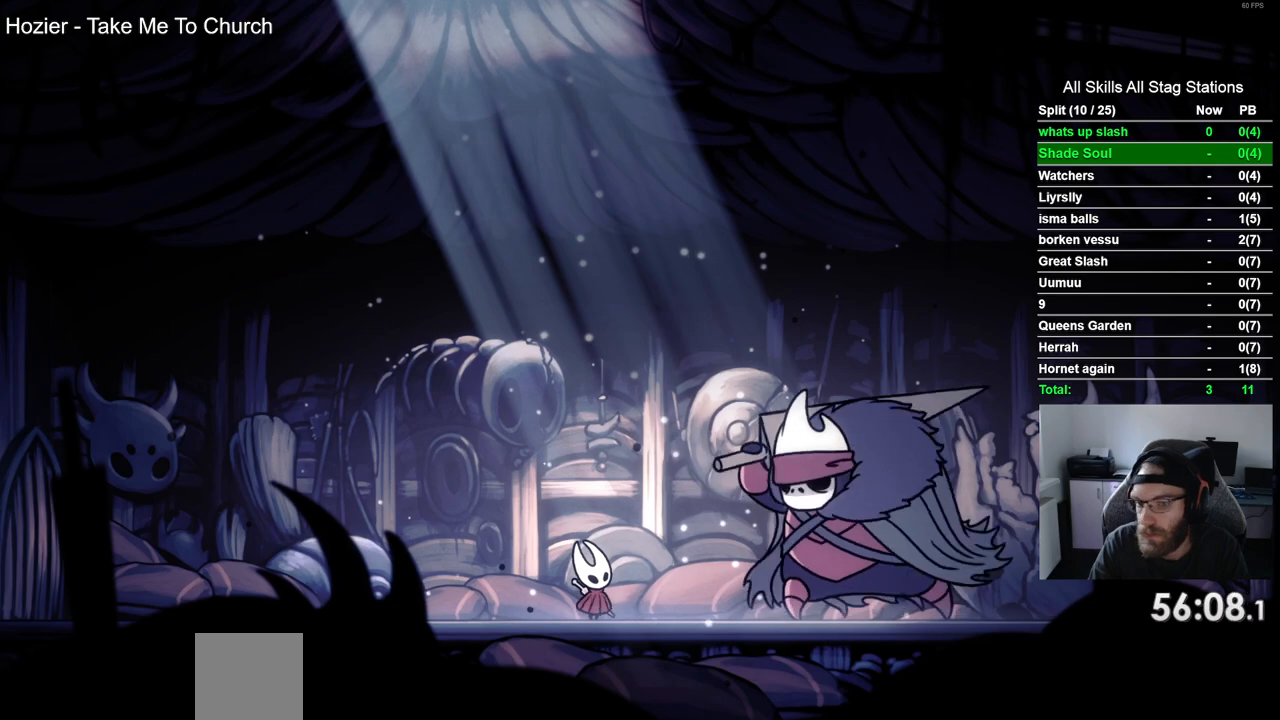
{"buttons": [], "left_stick": "center", "right_stick": "center", "events": [[50, "CROSS", "up"], [167, "CROSS", "down"], [217, "CROSS", "up"], [333, "CROSS", "down"], [417, "CROSS", "up"]]}
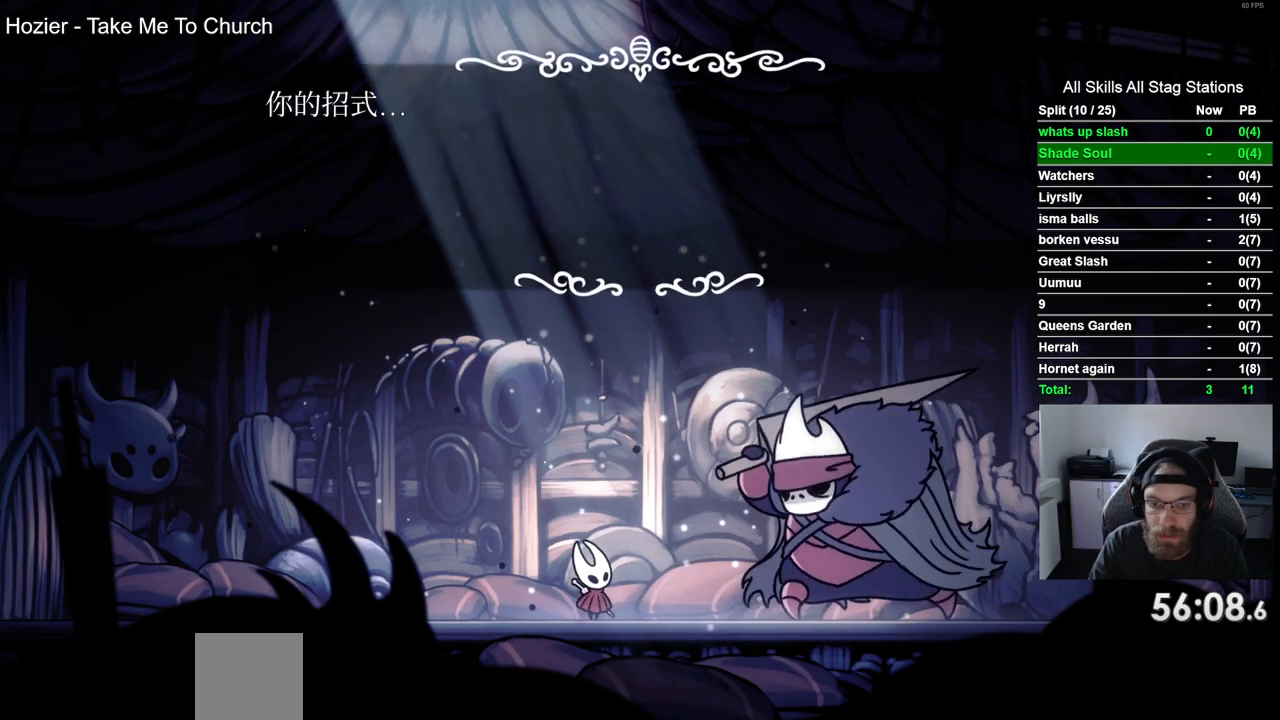
{"buttons": [], "left_stick": "center", "right_stick": "center", "events": [[17, "CROSS", "down"], [117, "CROSS", "up"], [200, "CROSS", "down"], [300, "CROSS", "up"], [383, "CROSS", "down"], [467, "CROSS", "up"]]}
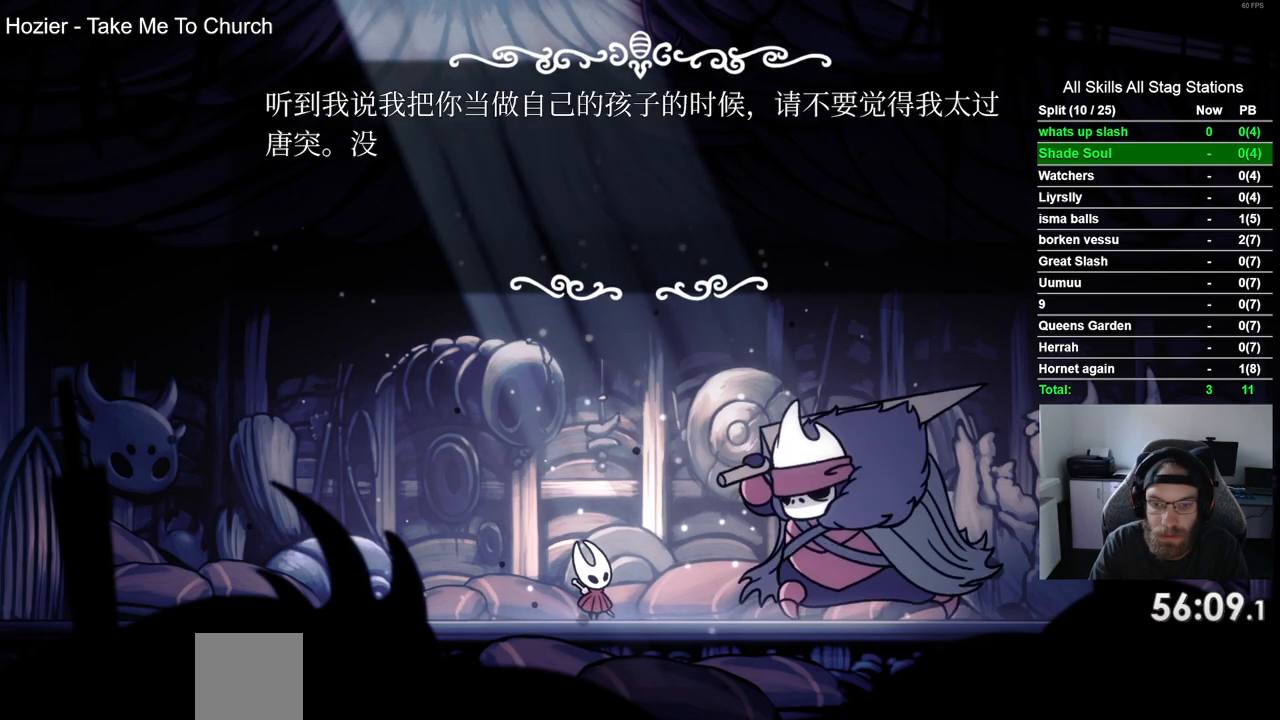
{"buttons": [], "left_stick": "center", "right_stick": "center", "events": [[50, "CROSS", "down"], [150, "CROSS", "up"], [233, "CROSS", "down"], [333, "CROSS", "up"], [400, "CROSS", "down"], [483, "CROSS", "up"]]}
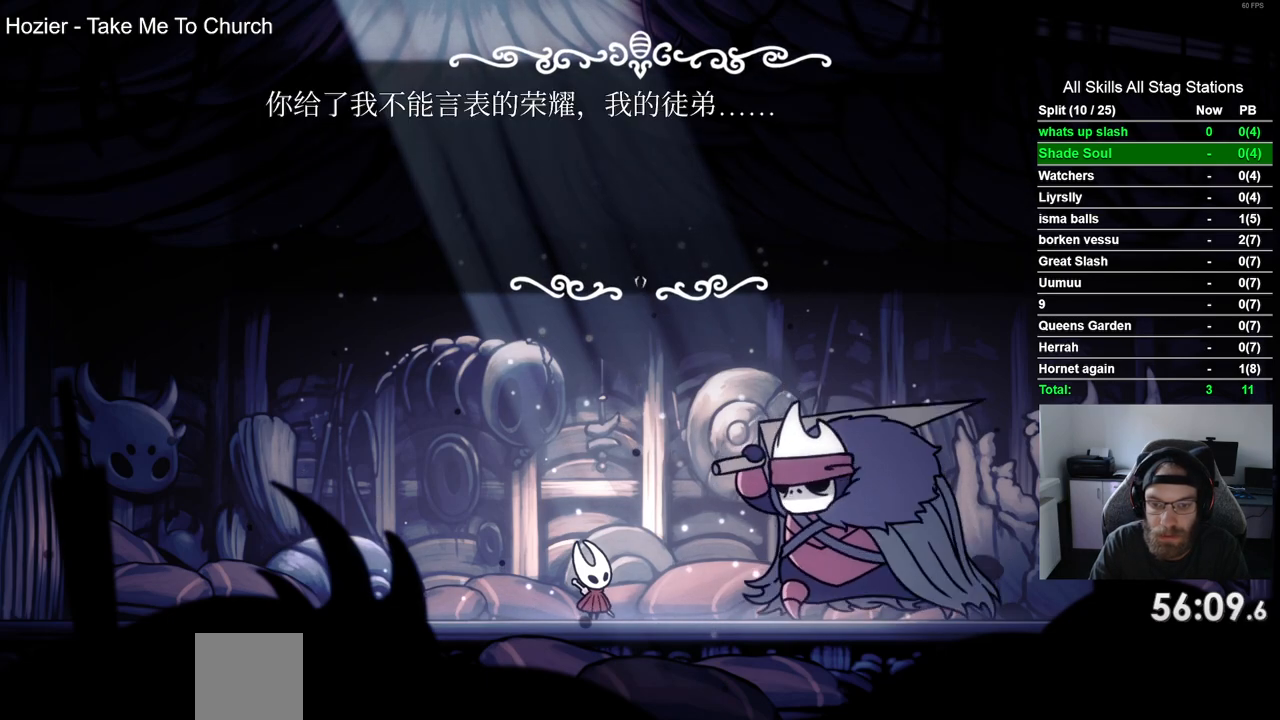
{"buttons": [], "left_stick": "center", "right_stick": "center", "events": [[100, "TRIANGLE", "down"], [167, "TRIANGLE", "up"], [183, "CROSS", "down"], [267, "CROSS", "up"], [333, "CROSS", "down"], [433, "CROSS", "up"]]}
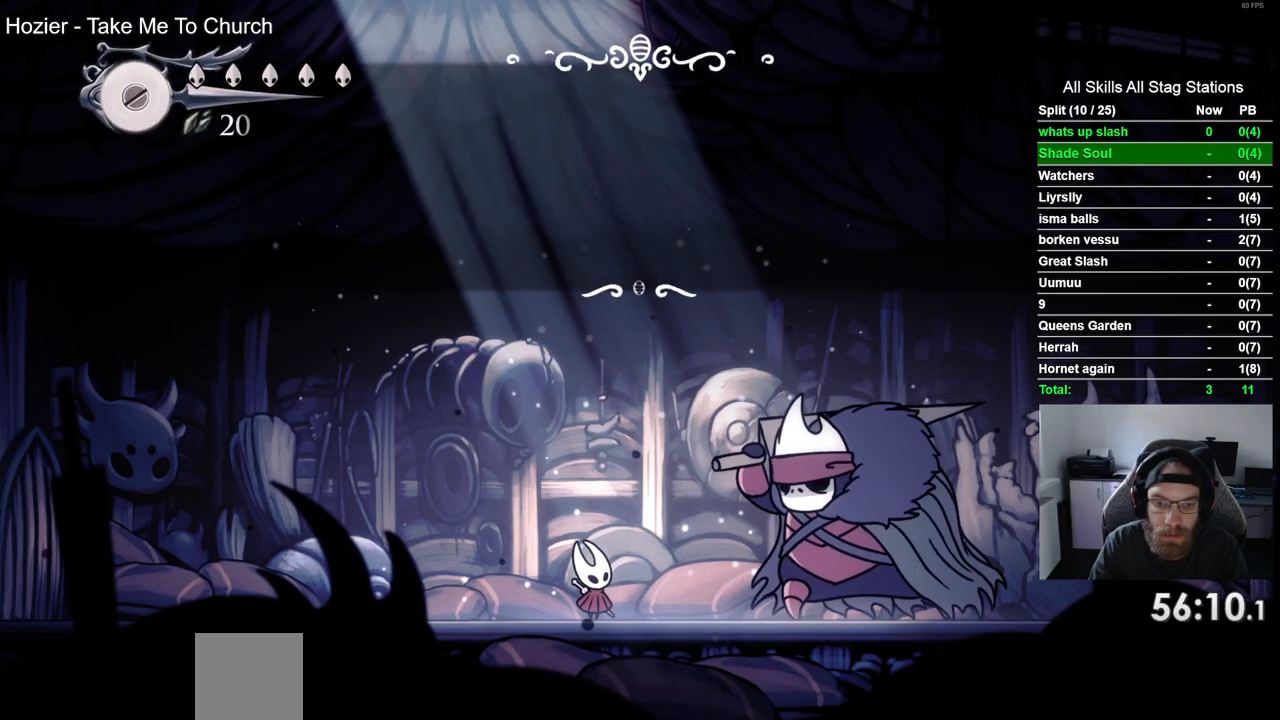
{"buttons": [], "left_stick": "center", "right_stick": "center", "events": [[33, "CROSS", "down"], [150, "CROSS", "up"], [283, "TRIANGLE", "down"], [333, "START", "down"], [333, "TRIANGLE", "up"], [467, "START", "up"]]}
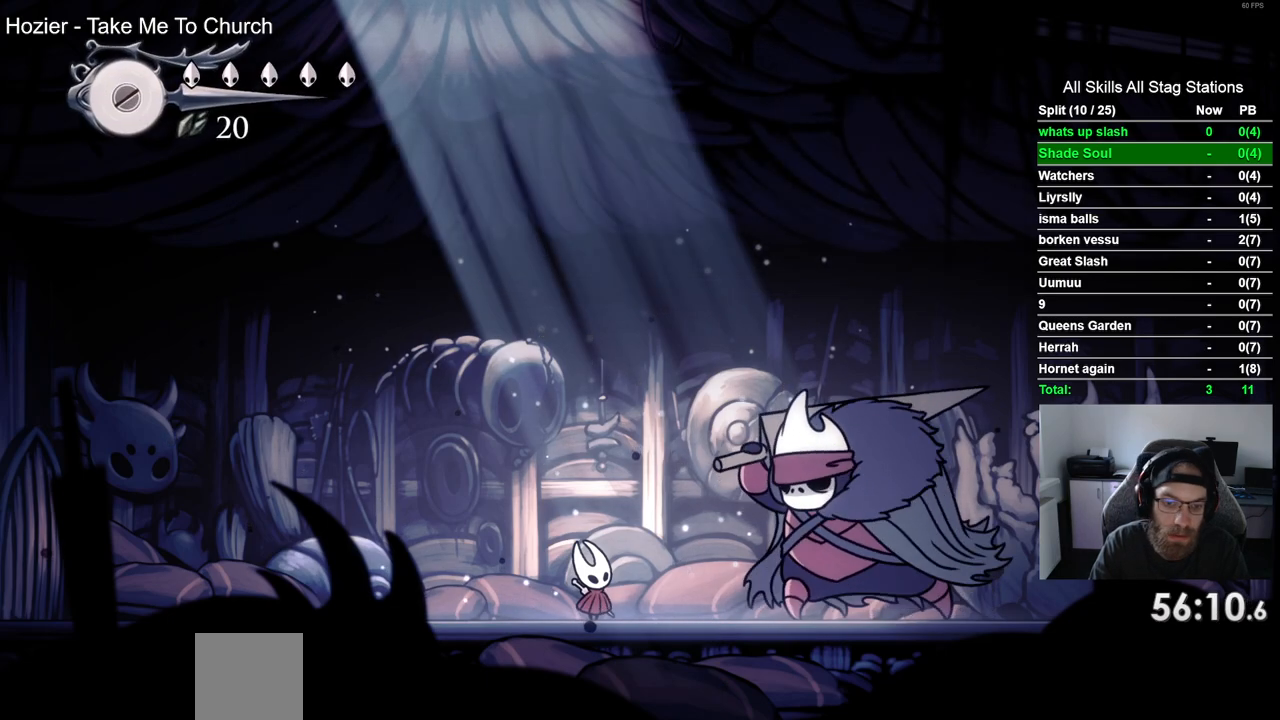
{"buttons": [], "left_stick": "center", "right_stick": "center", "events": [[150, "START", "down"], [267, "START", "up"]]}
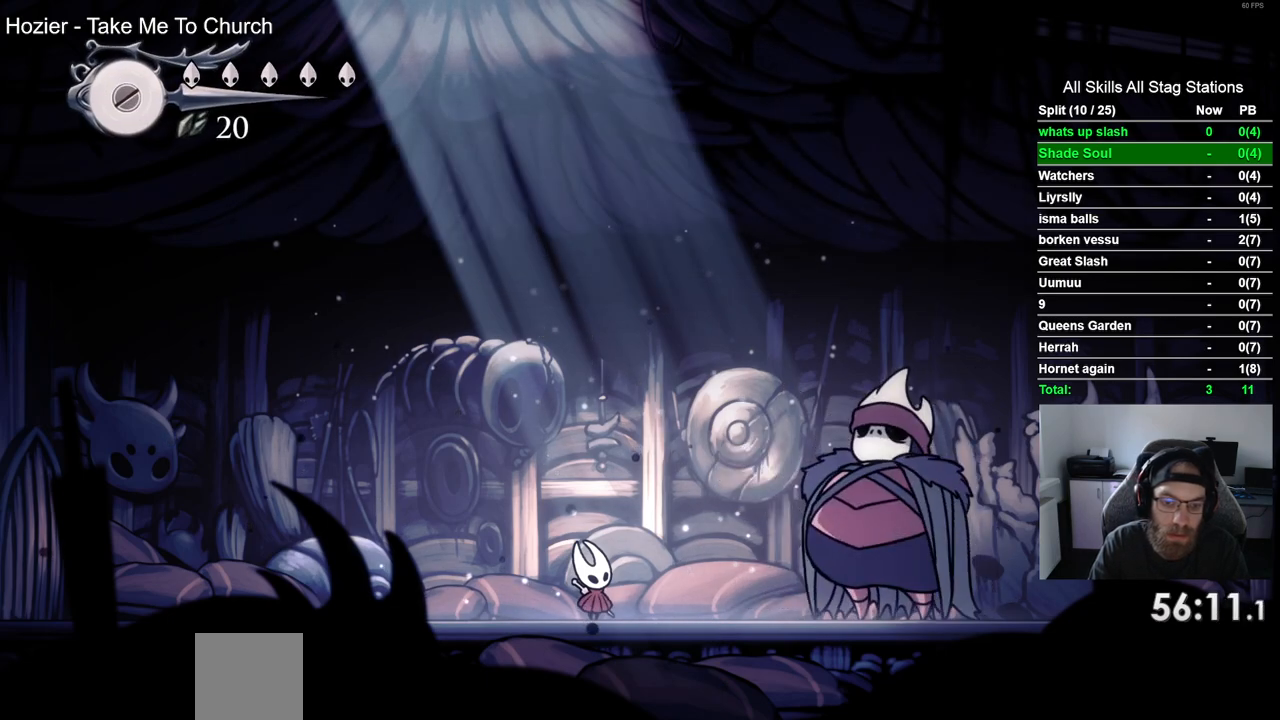
{"buttons": [], "left_stick": "center", "right_stick": "center", "events": [[17, "START", "down"], [133, "START", "up"], [333, "START", "down"], [450, "START", "up"]]}
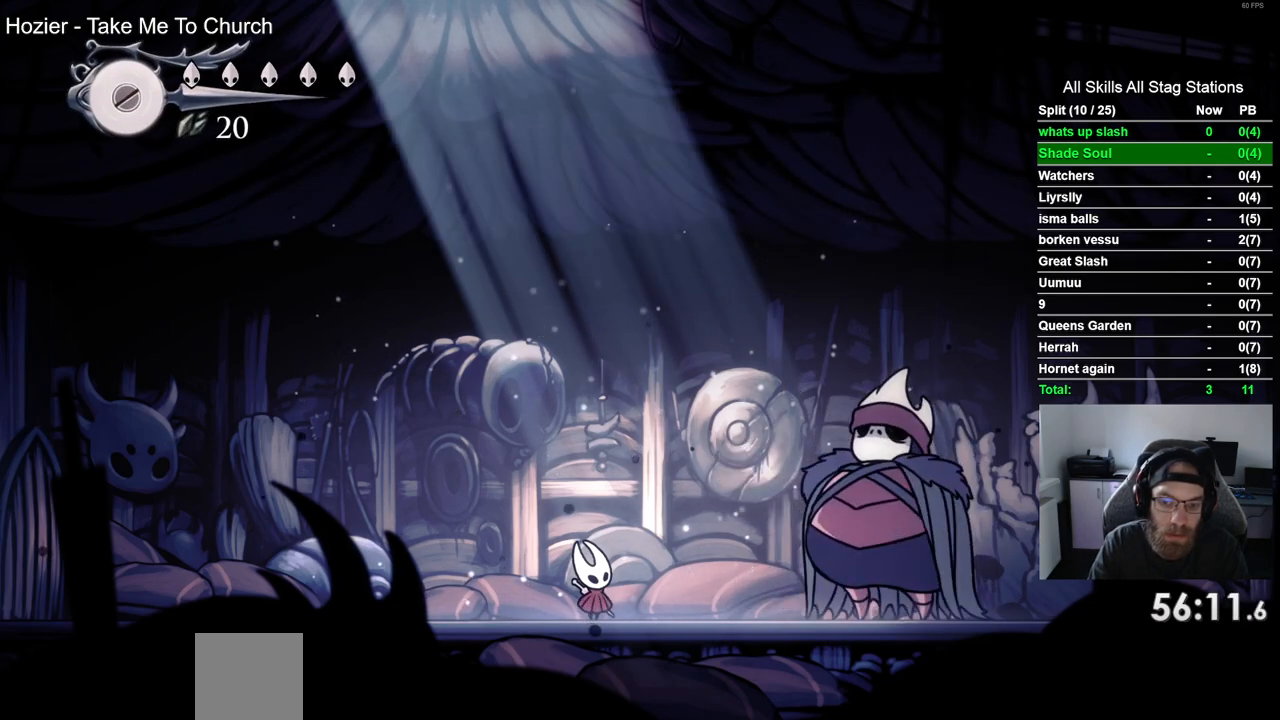
{"buttons": [], "left_stick": "center", "right_stick": "center", "events": [[117, "START", "down"], [200, "START", "up"]]}